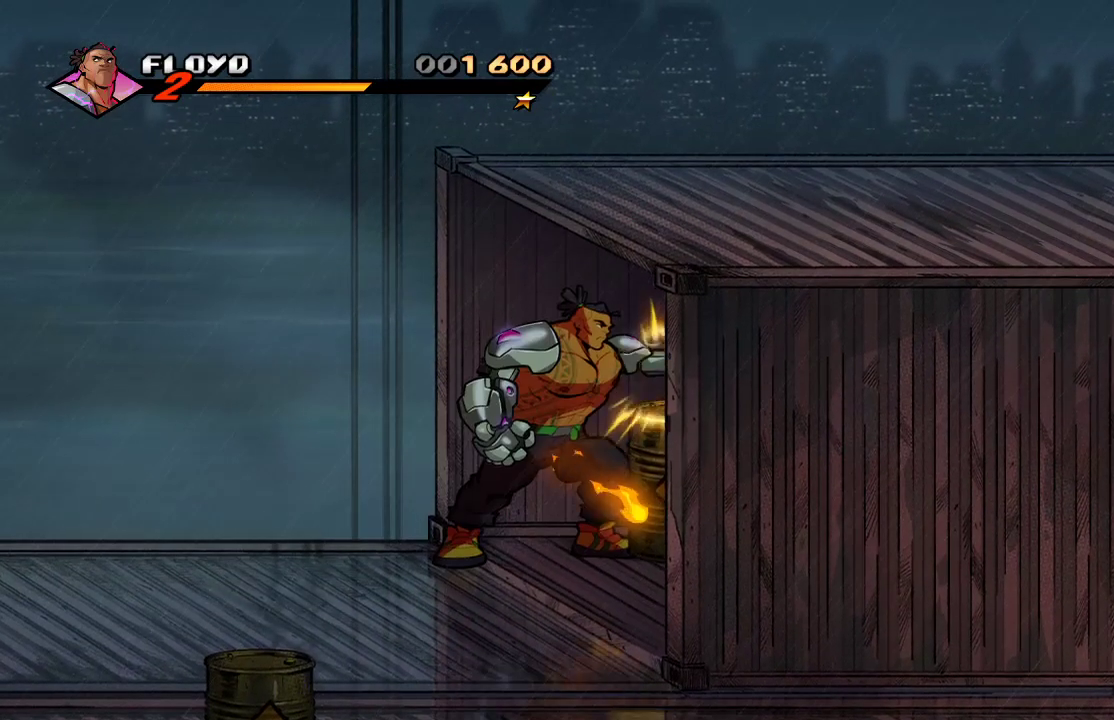
Gameplay with a controller (PlayStation layout); each line is a JSON object with the inputs held at the frame after it. "events" lists button and stick changes between this image and that frame as [ms after this image, input, new state], when the widget could be followed in between.
{"buttons": [], "left_stick": "left", "right_stick": "center", "events": []}
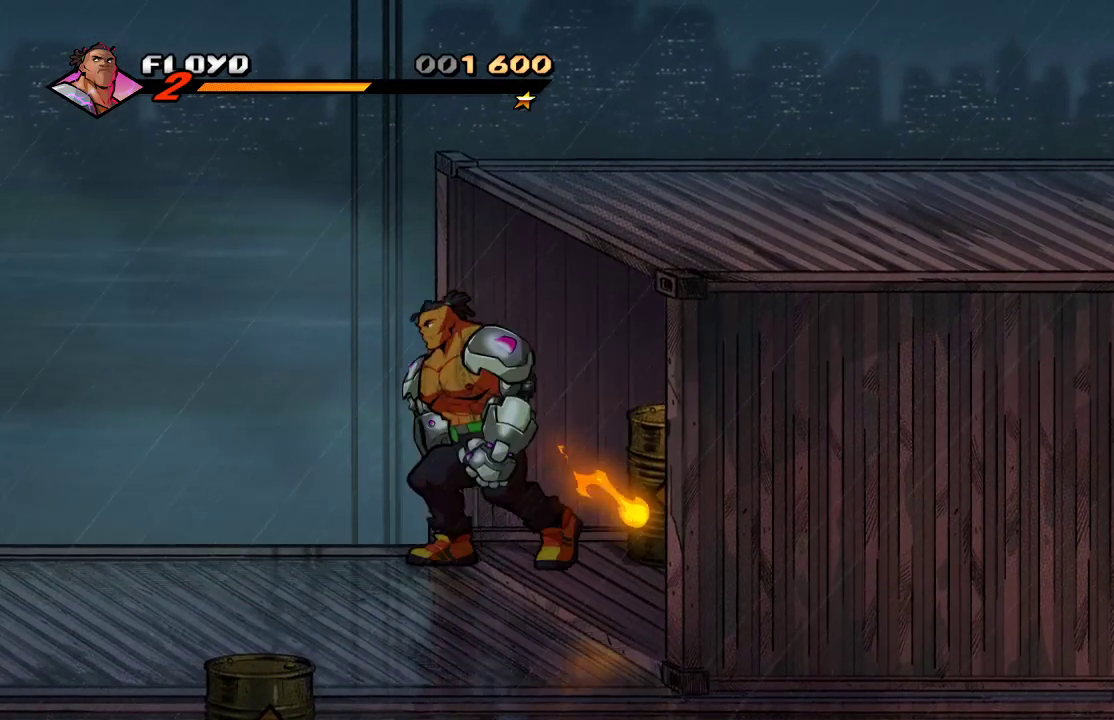
{"buttons": [], "left_stick": "left", "right_stick": "center", "events": []}
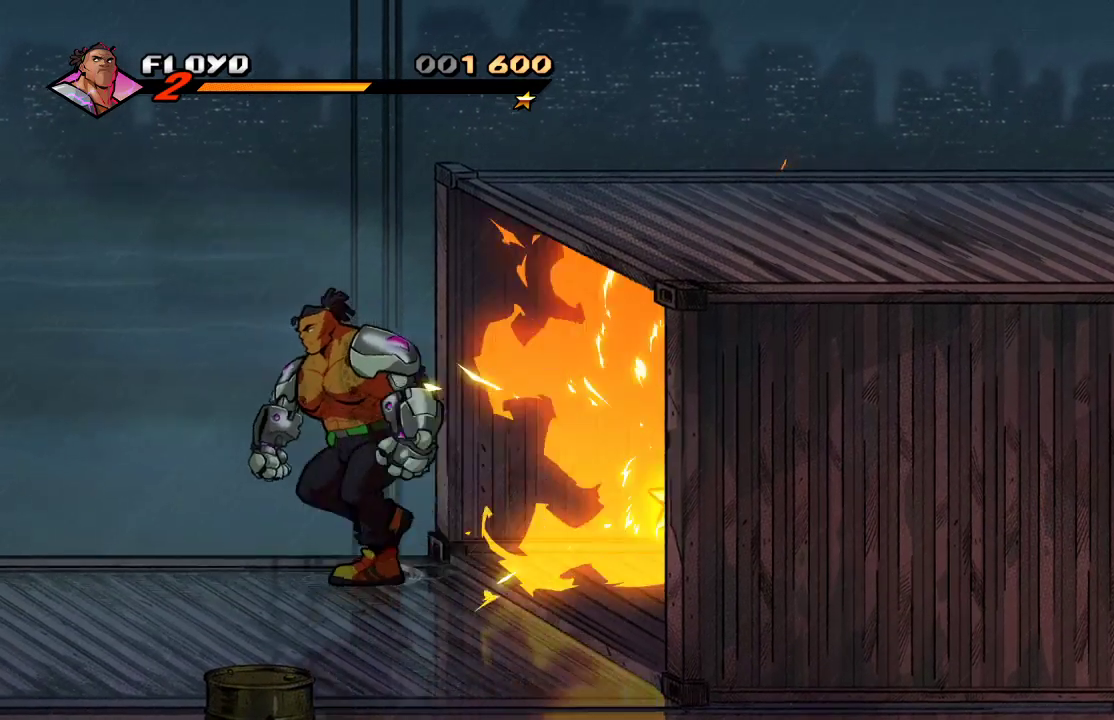
{"buttons": [], "left_stick": "right", "right_stick": "center", "events": [[333, "left_stick", "right"]]}
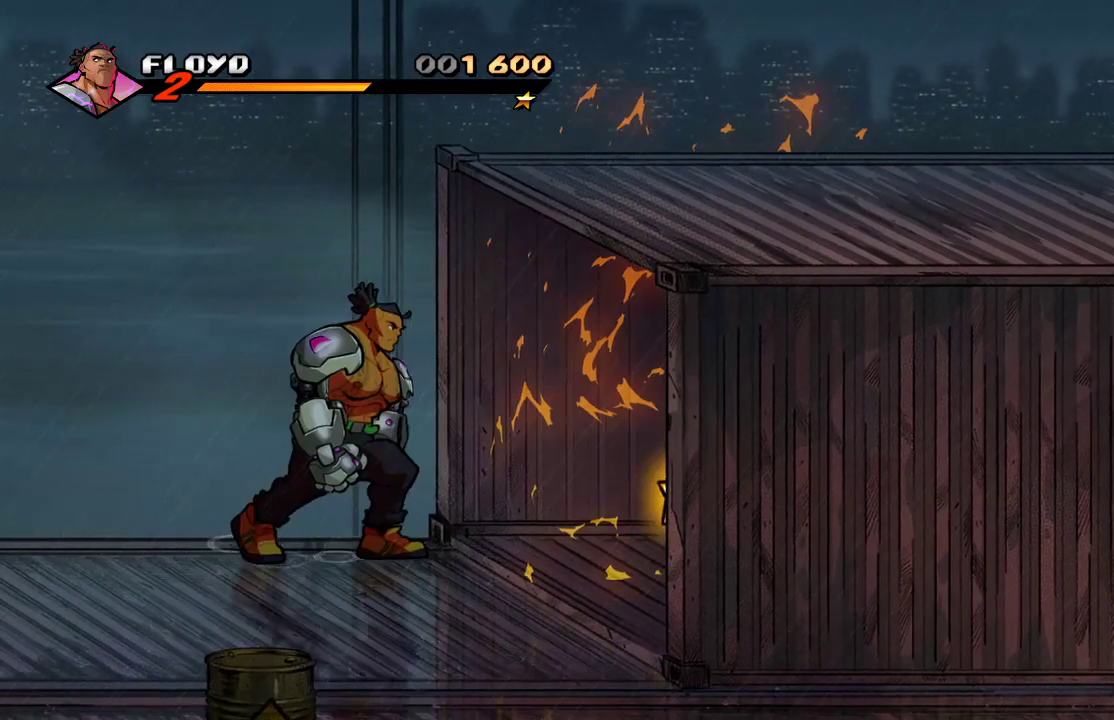
{"buttons": [], "left_stick": "right", "right_stick": "center", "events": []}
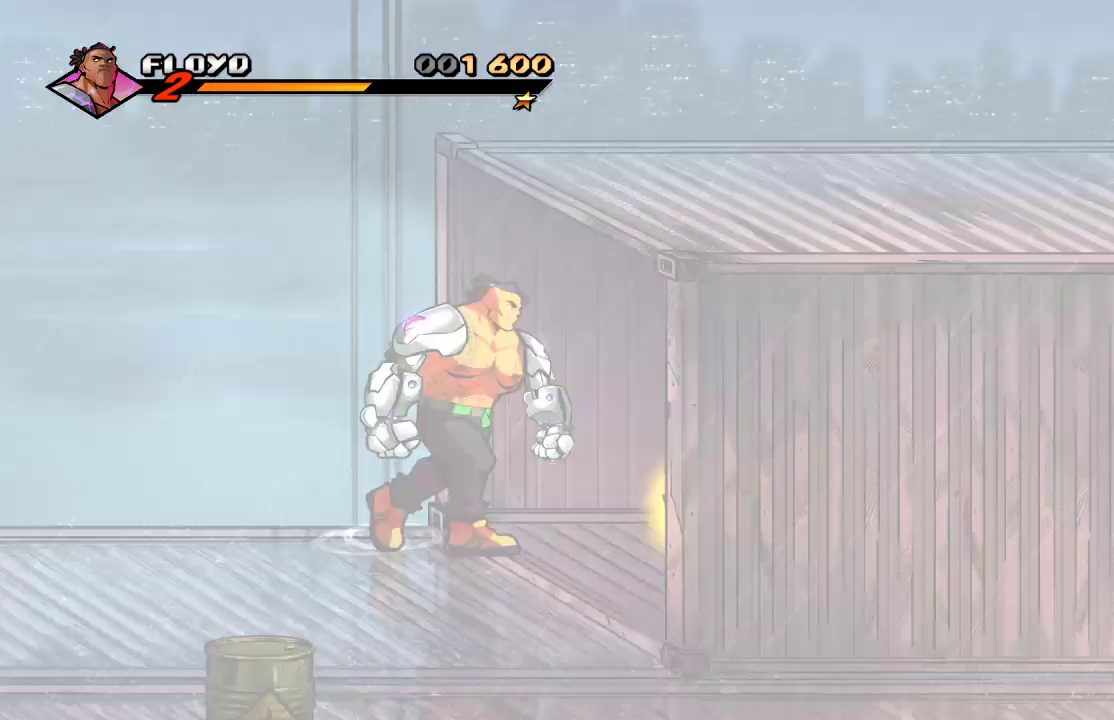
{"buttons": [], "left_stick": "right", "right_stick": "center", "events": []}
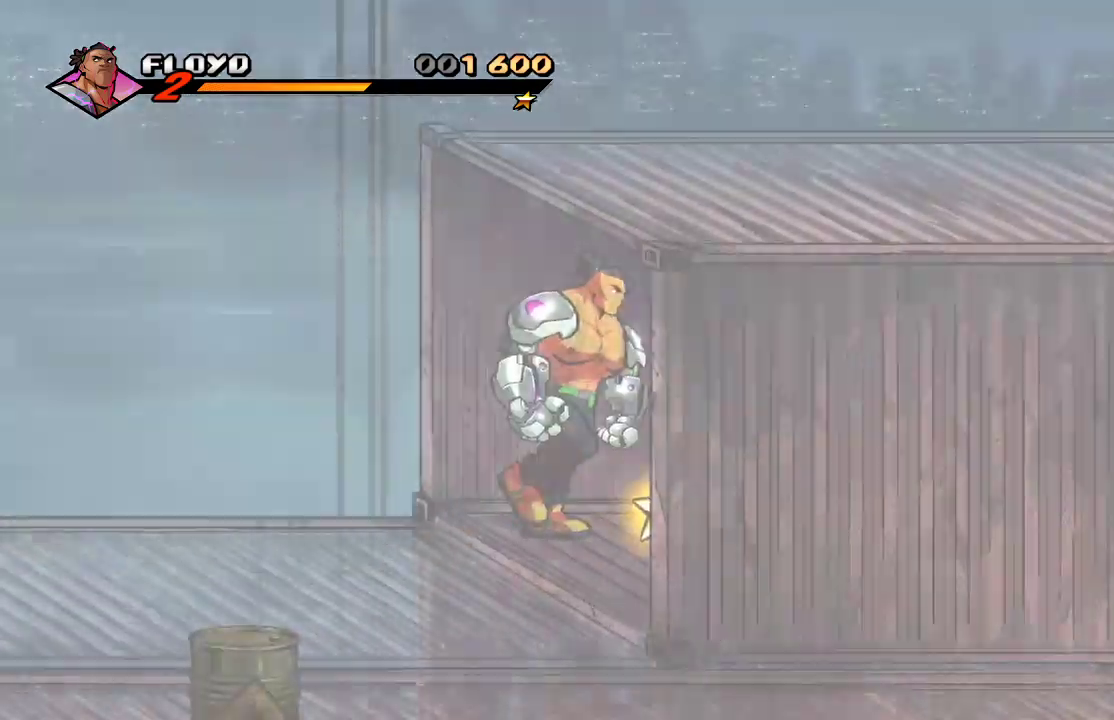
{"buttons": [], "left_stick": "down-right", "right_stick": "center", "events": [[233, "right_stick", "down"], [400, "CIRCLE", "down"], [400, "left_stick", "down-right"], [500, "CIRCLE", "up"], [500, "right_stick", "center"]]}
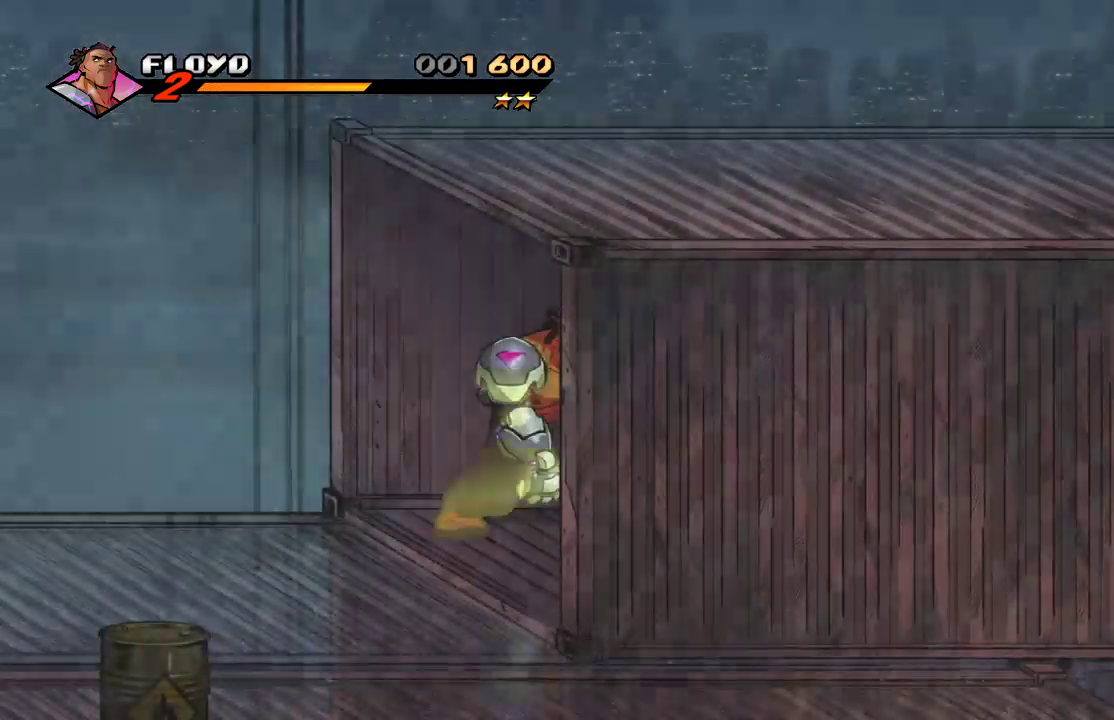
{"buttons": [], "left_stick": "down-left", "right_stick": "center", "events": [[100, "left_stick", "down"], [267, "left_stick", "down-left"]]}
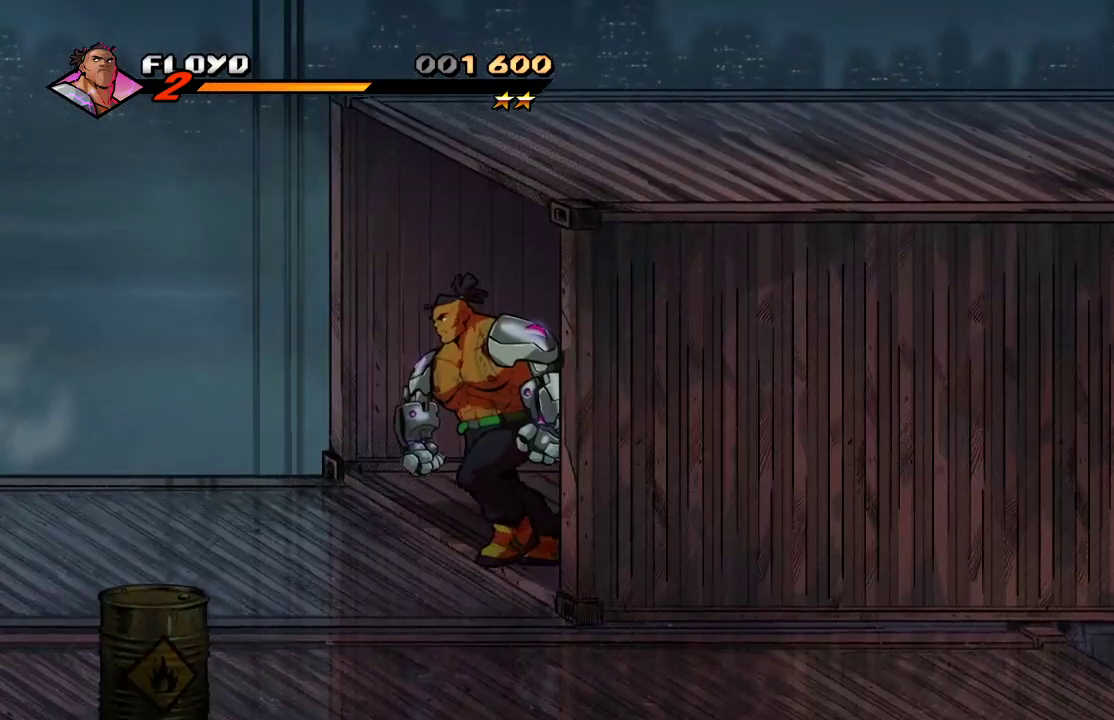
{"buttons": [], "left_stick": "down-left", "right_stick": "center", "events": []}
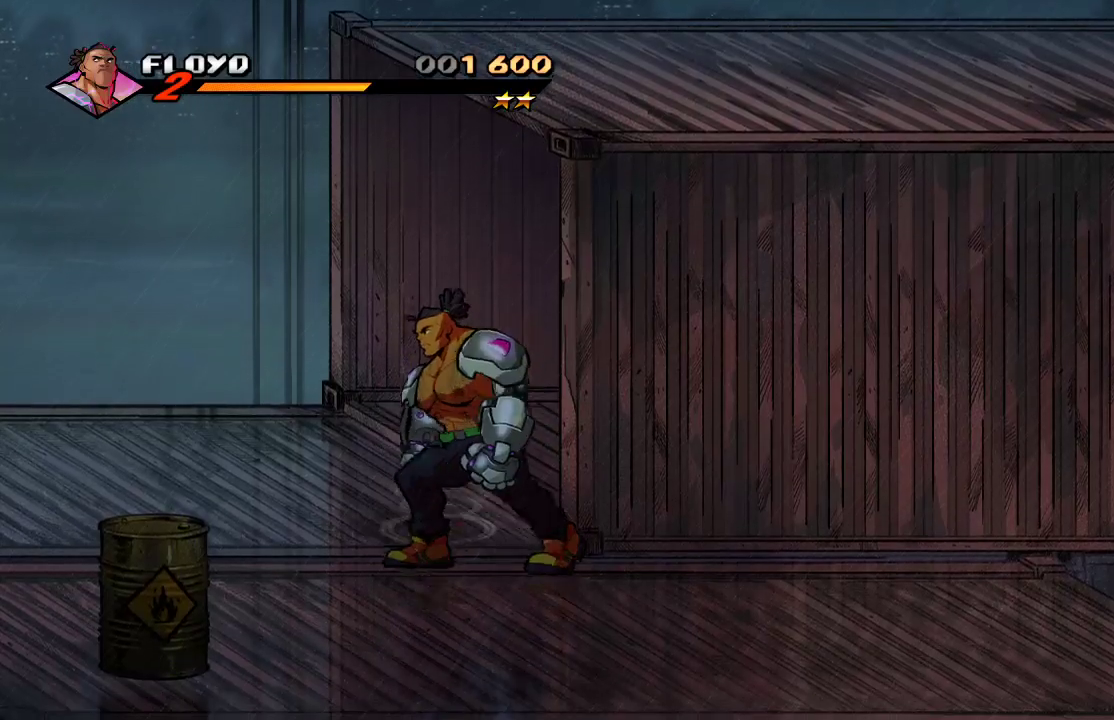
{"buttons": [], "left_stick": "down-left", "right_stick": "center", "events": []}
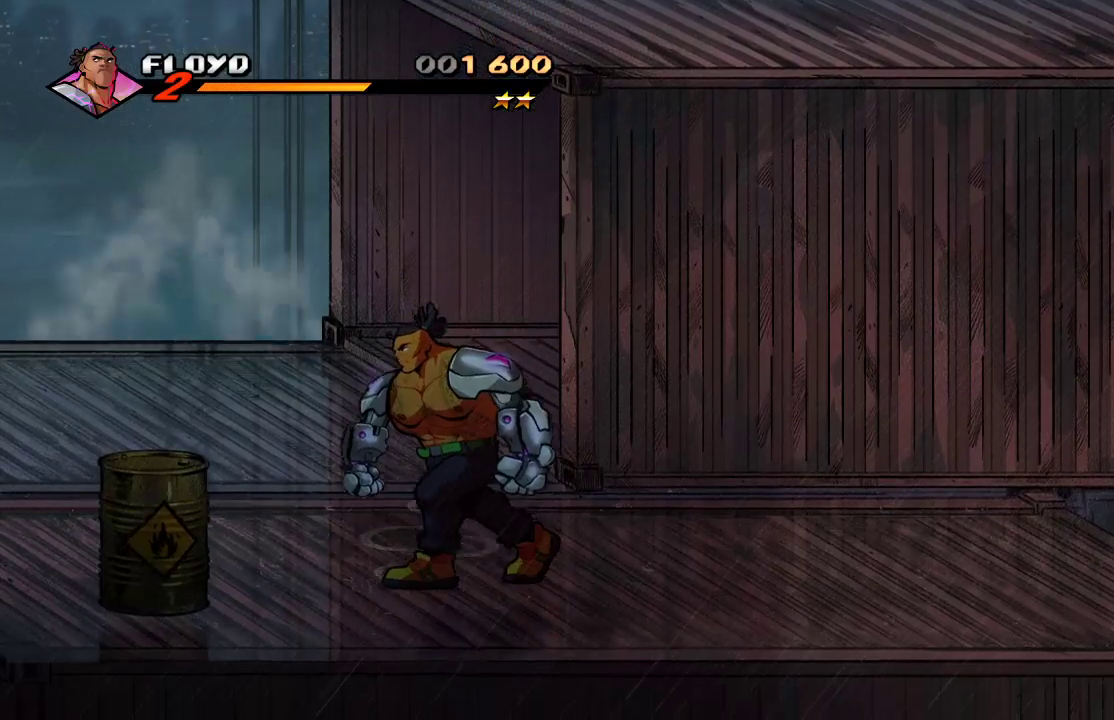
{"buttons": [], "left_stick": "center", "right_stick": "center", "events": [[233, "left_stick", "left"], [333, "SQUARE", "down"], [433, "SQUARE", "up"], [433, "left_stick", "center"]]}
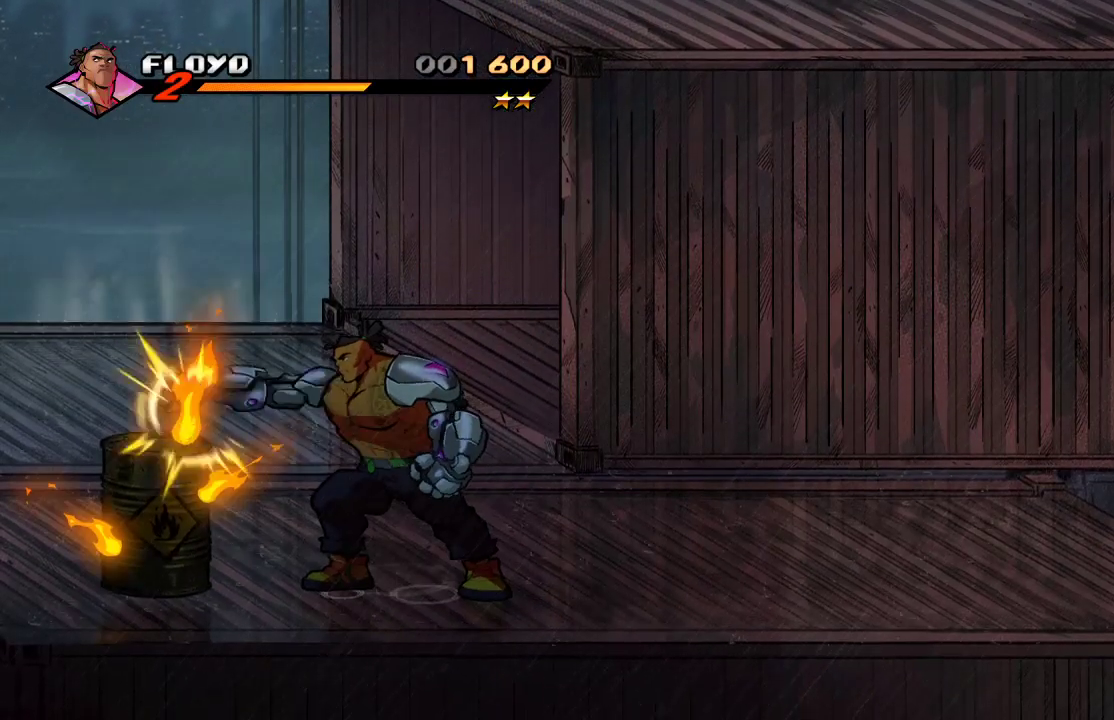
{"buttons": [], "left_stick": "right", "right_stick": "center", "events": [[33, "left_stick", "right"]]}
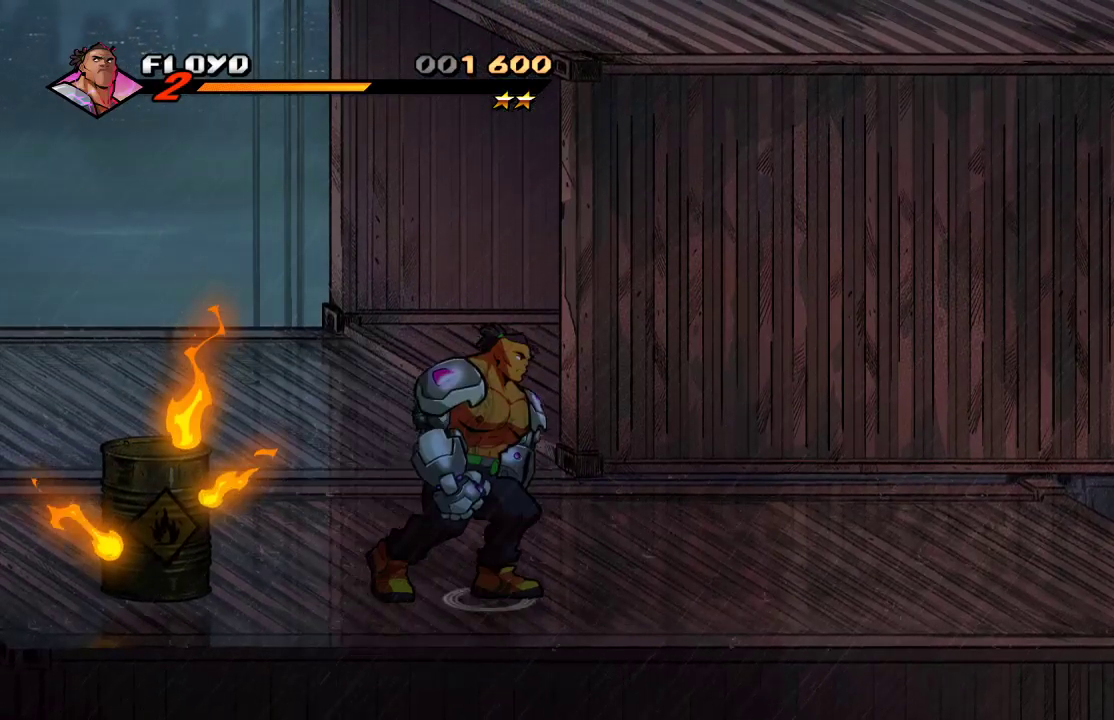
{"buttons": [], "left_stick": "right", "right_stick": "center", "events": []}
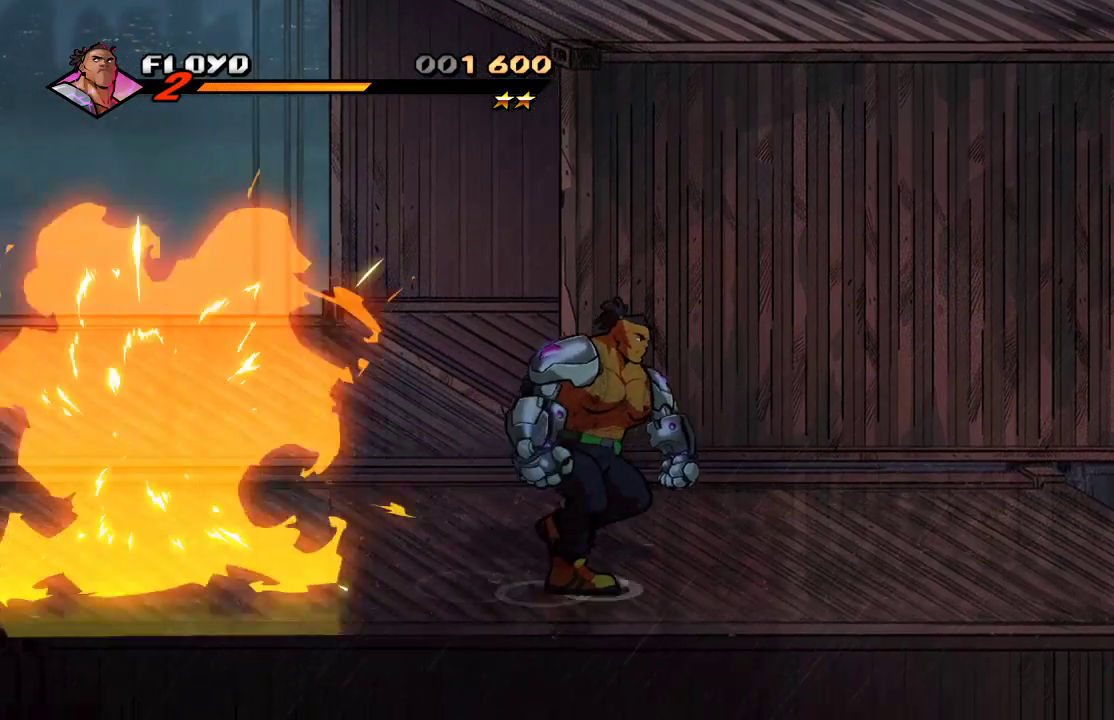
{"buttons": [], "left_stick": "right", "right_stick": "center", "events": [[200, "left_stick", "left"], [467, "left_stick", "right"]]}
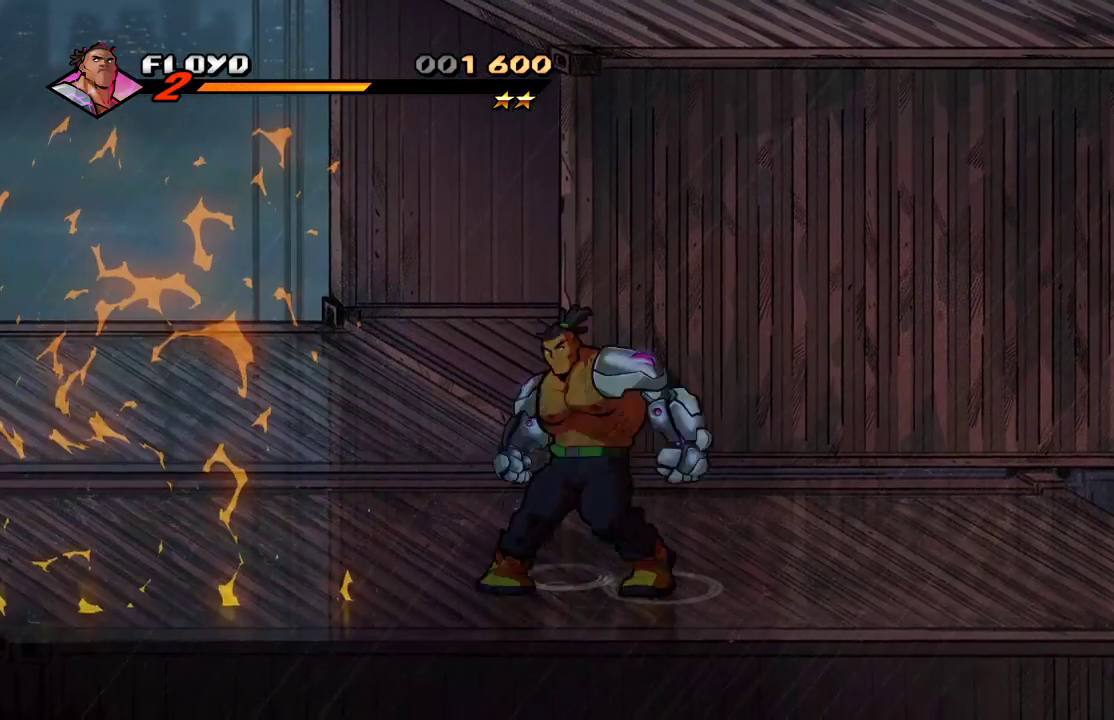
{"buttons": [], "left_stick": "right", "right_stick": "center", "events": []}
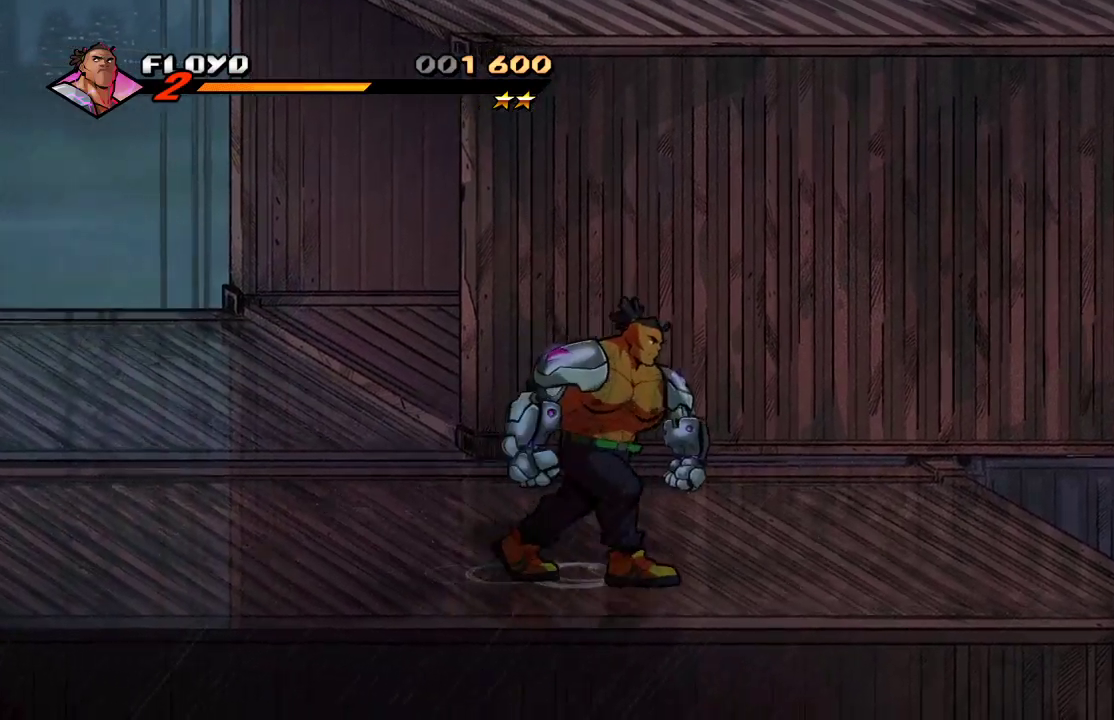
{"buttons": [], "left_stick": "right", "right_stick": "center", "events": []}
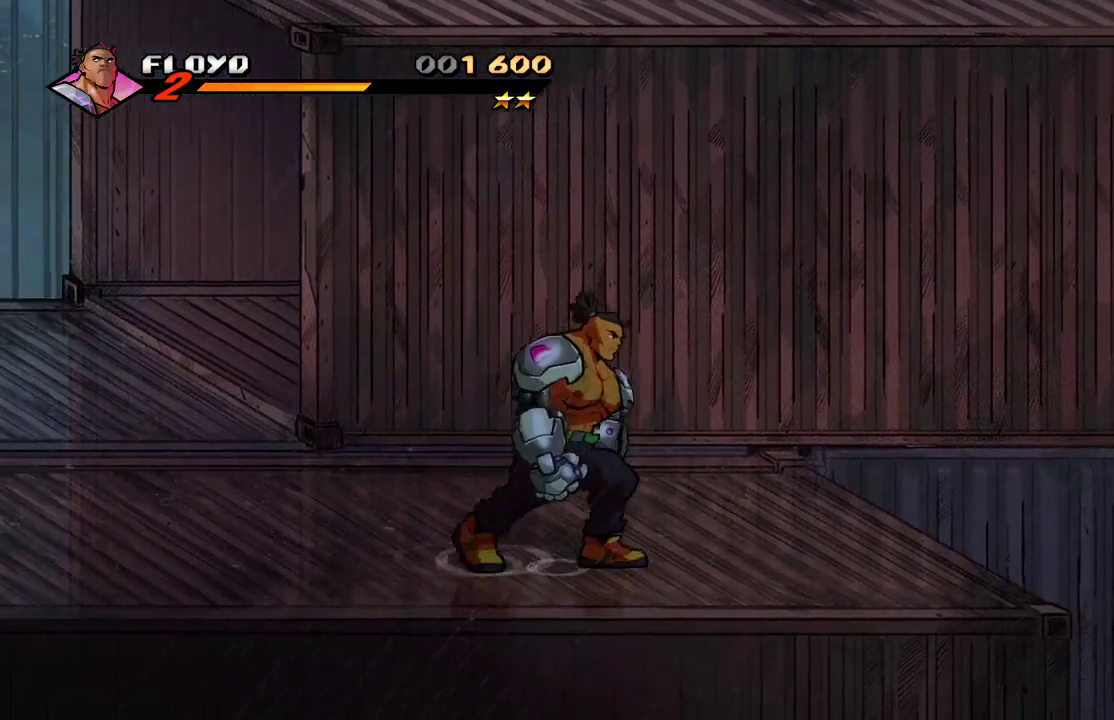
{"buttons": [], "left_stick": "right", "right_stick": "center", "events": []}
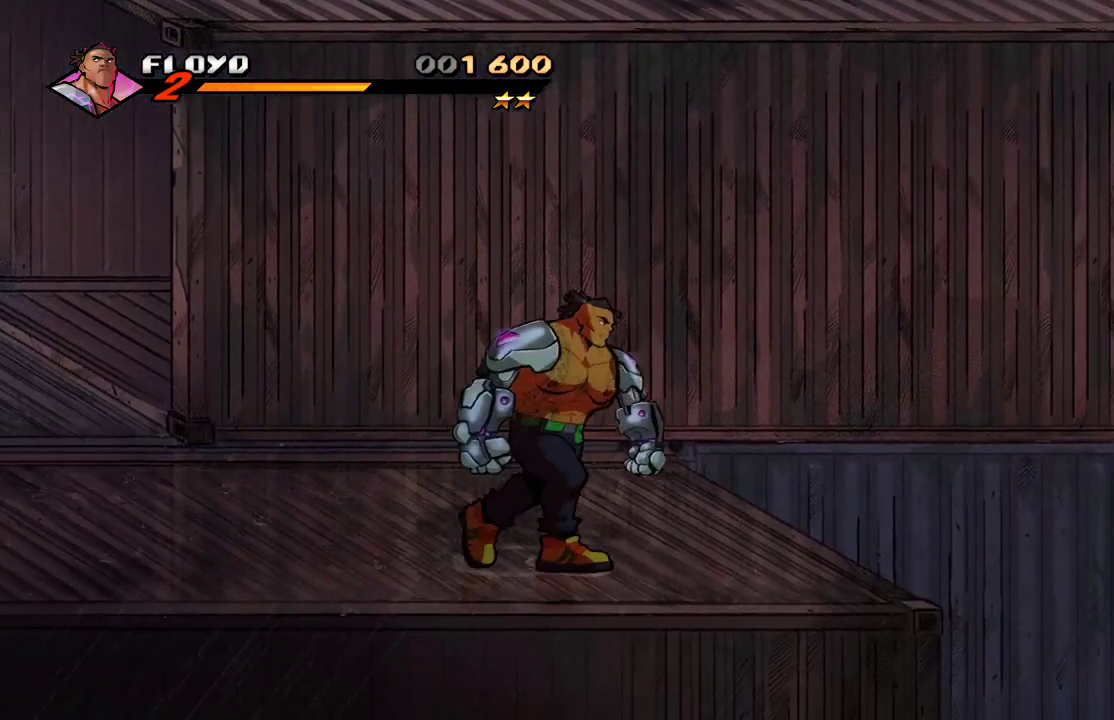
{"buttons": [], "left_stick": "right", "right_stick": "center", "events": []}
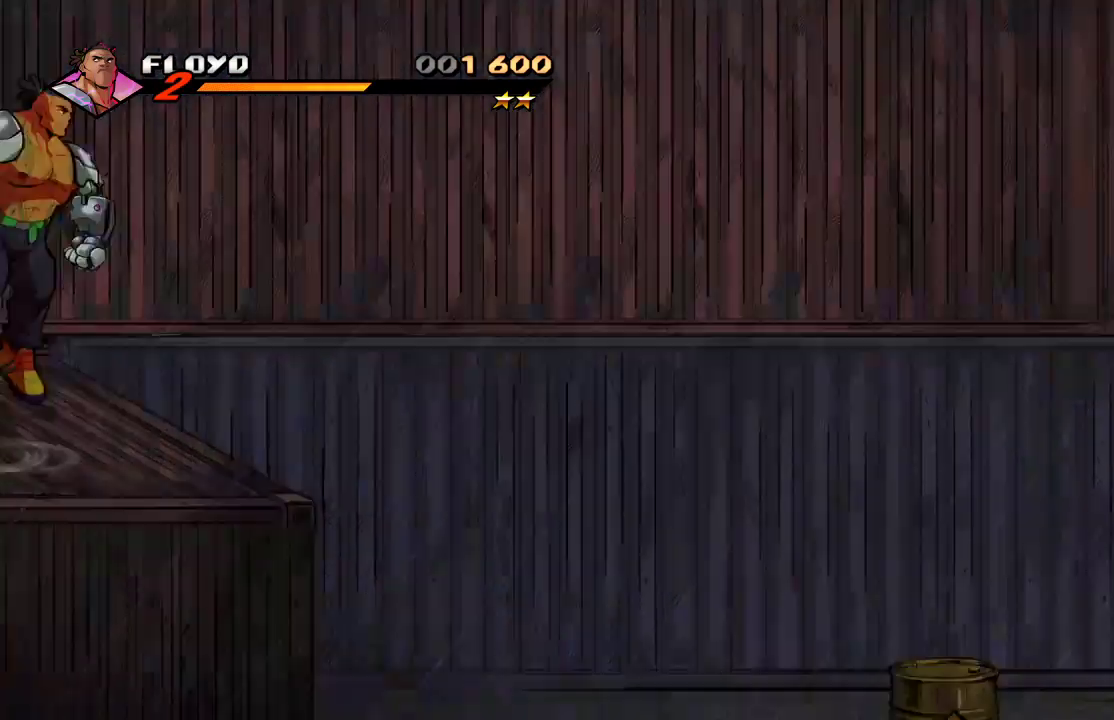
{"buttons": [], "left_stick": "center", "right_stick": "center", "events": [[200, "CROSS", "down"], [300, "CROSS", "up"], [500, "left_stick", "center"]]}
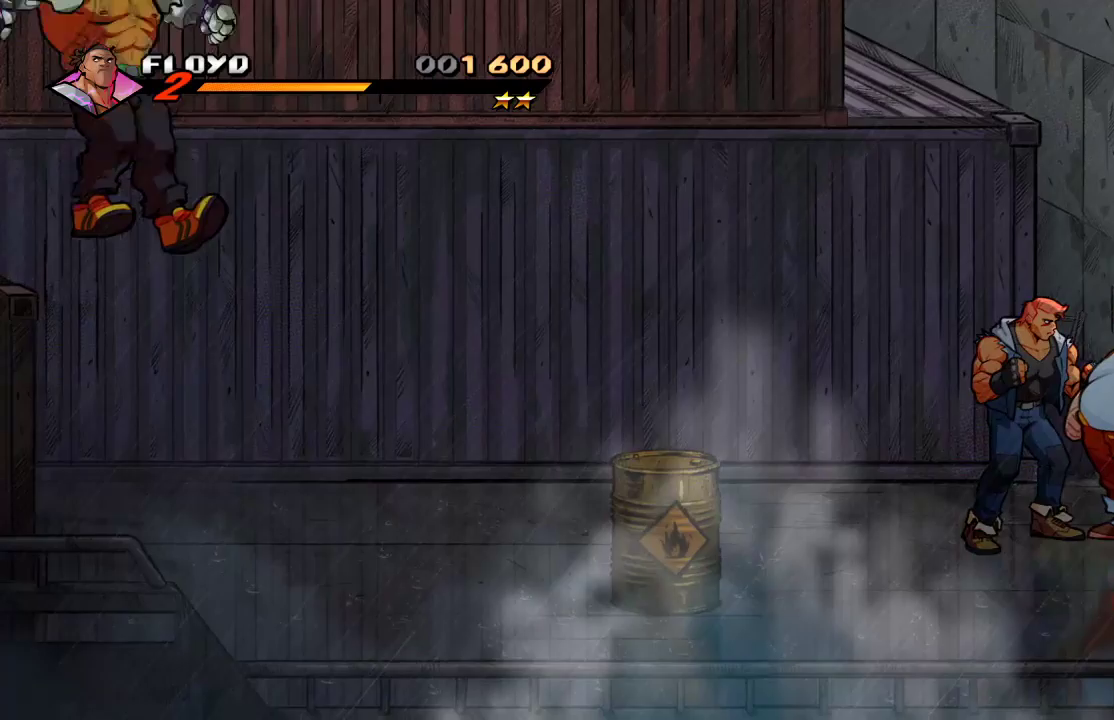
{"buttons": [], "left_stick": "center", "right_stick": "center", "events": []}
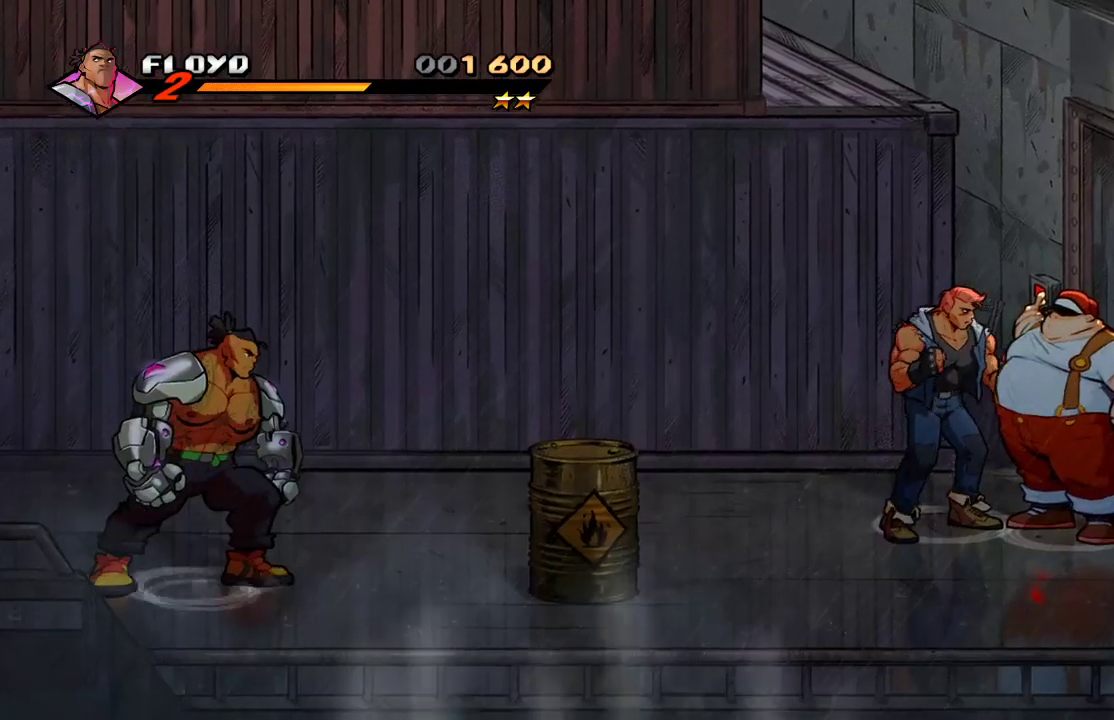
{"buttons": [], "left_stick": "center", "right_stick": "center", "events": []}
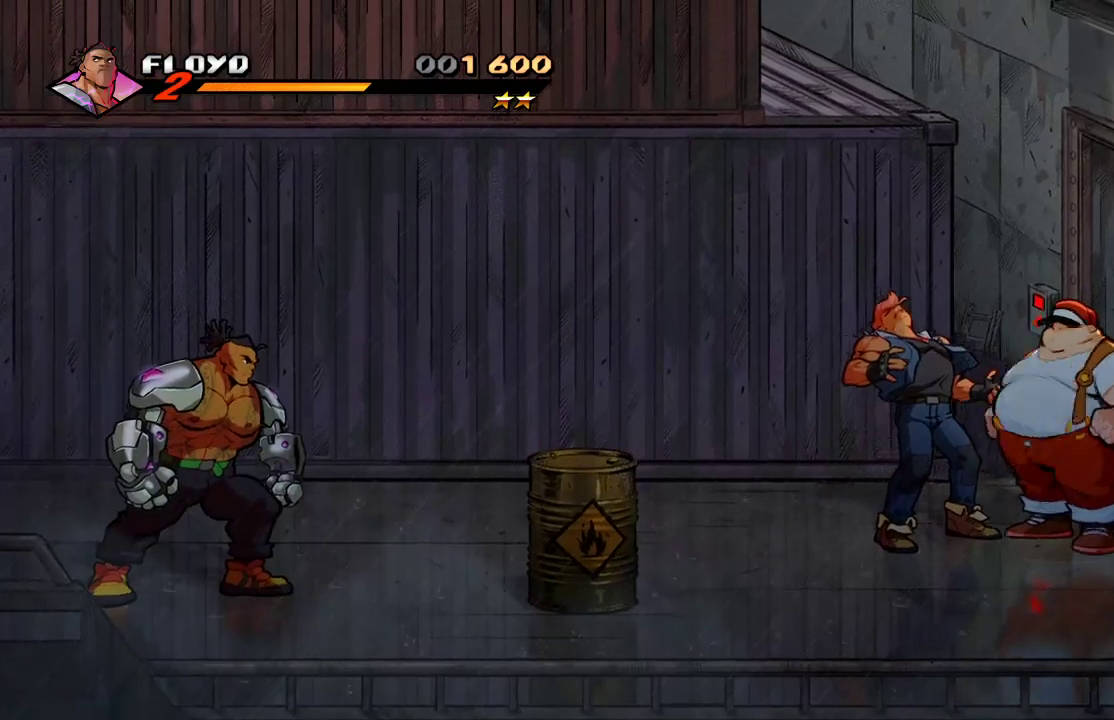
{"buttons": [], "left_stick": "center", "right_stick": "center", "events": []}
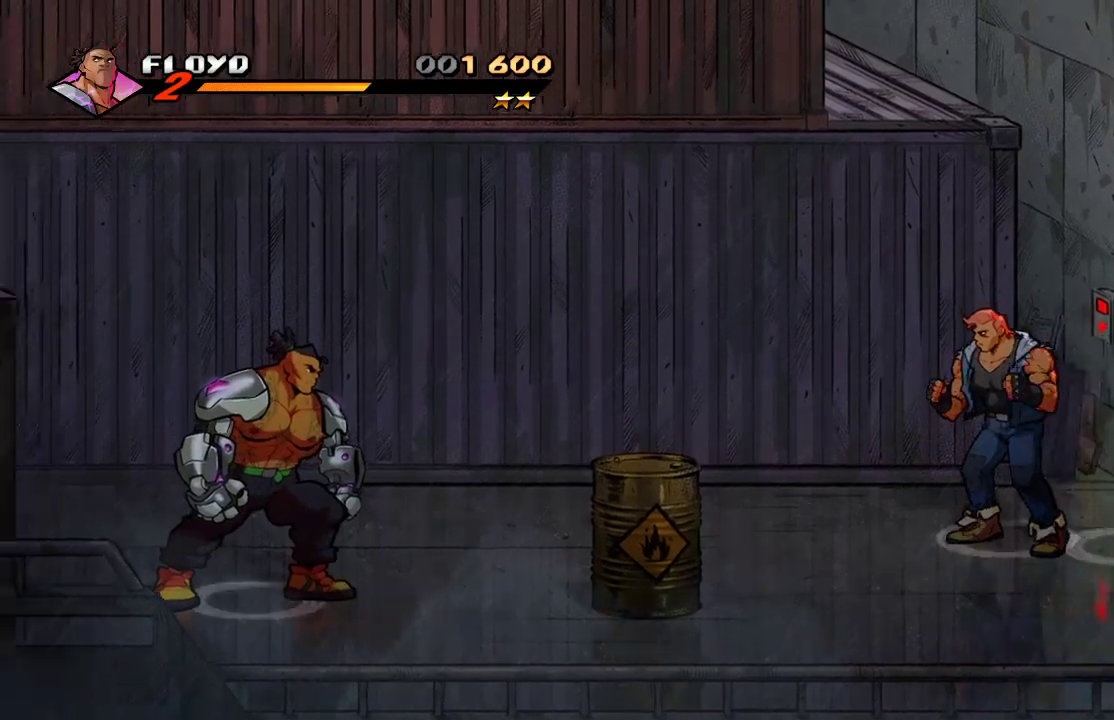
{"buttons": [], "left_stick": "center", "right_stick": "center", "events": []}
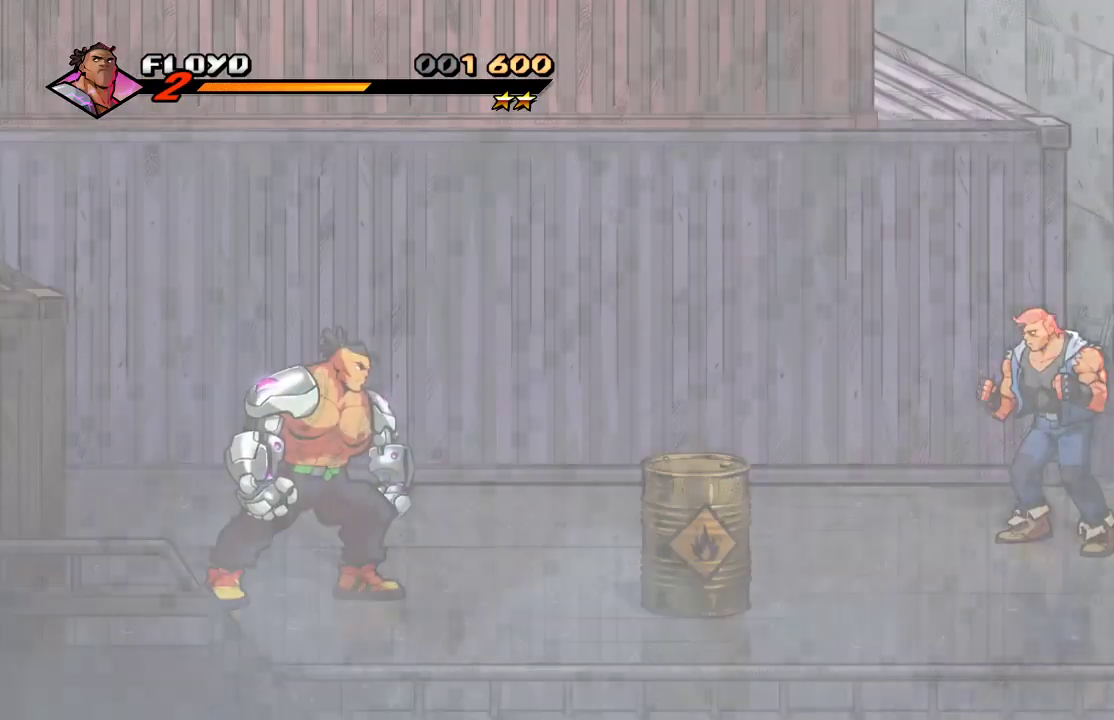
{"buttons": [], "left_stick": "right", "right_stick": "center", "events": [[200, "left_stick", "right"]]}
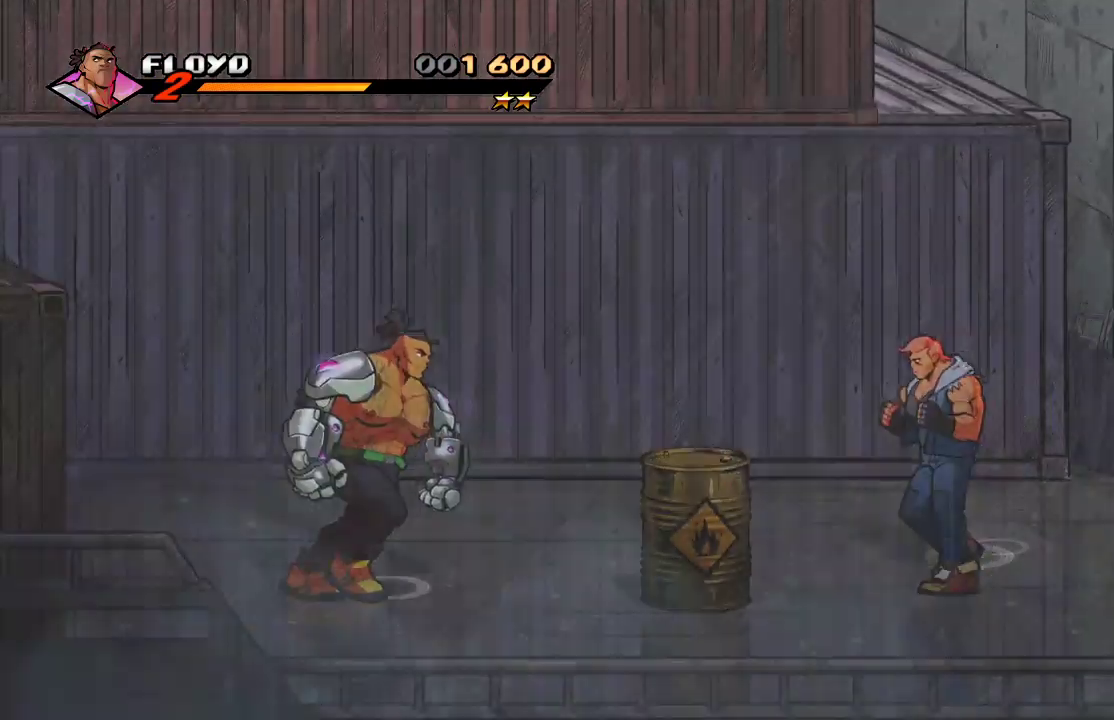
{"buttons": [], "left_stick": "right", "right_stick": "center", "events": []}
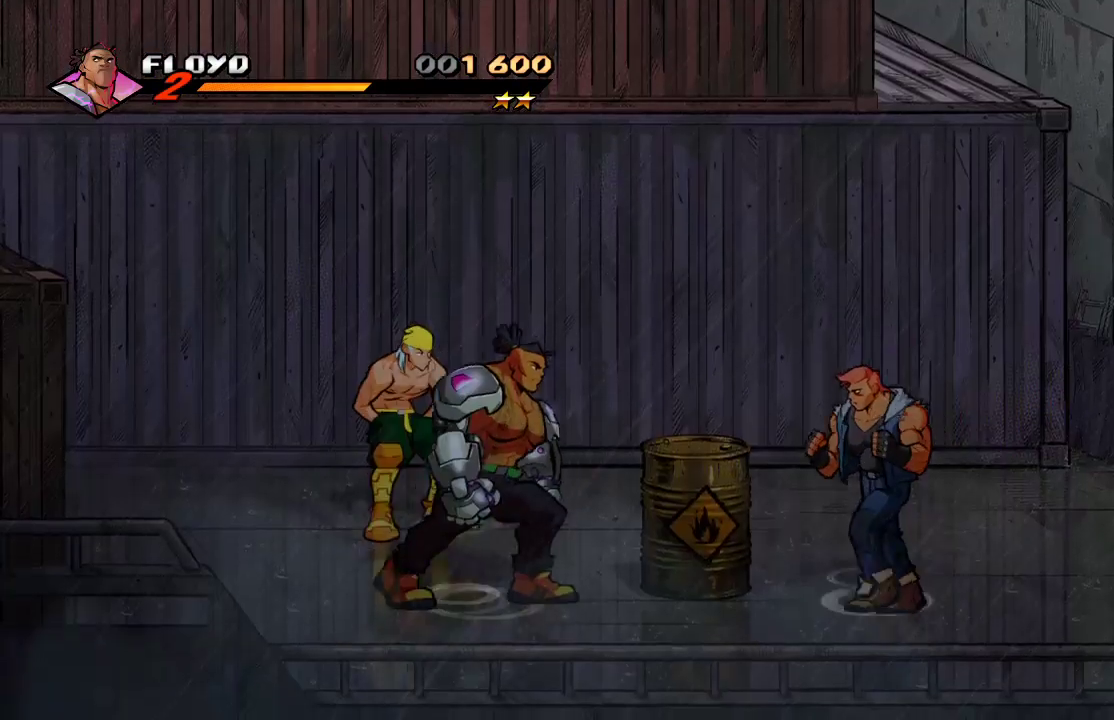
{"buttons": [], "left_stick": "left", "right_stick": "center", "events": [[267, "SQUARE", "down"], [267, "left_stick", "up-right"], [333, "SQUARE", "up"], [367, "left_stick", "left"]]}
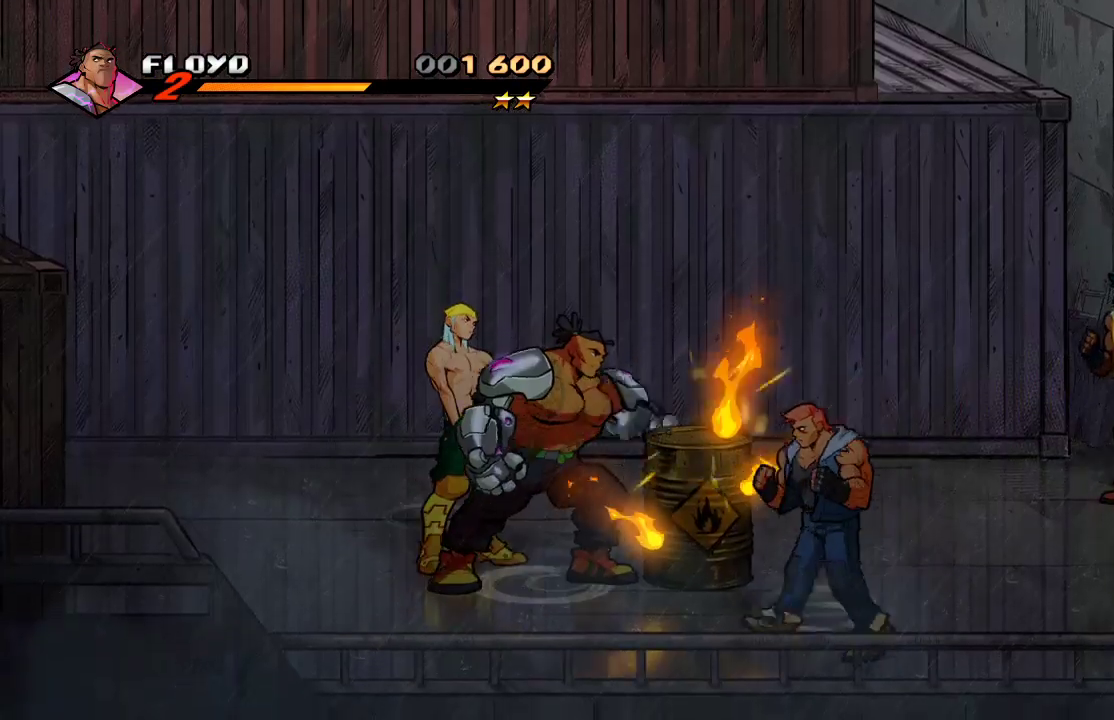
{"buttons": [], "left_stick": "left", "right_stick": "center", "events": []}
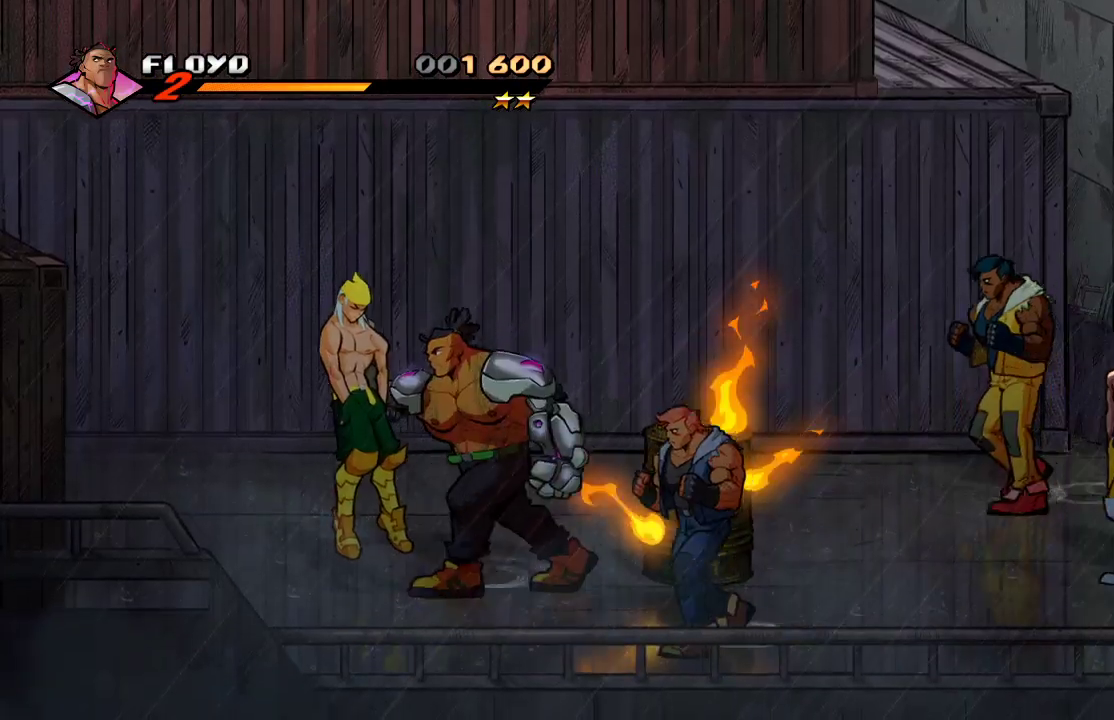
{"buttons": [], "left_stick": "left", "right_stick": "center", "events": []}
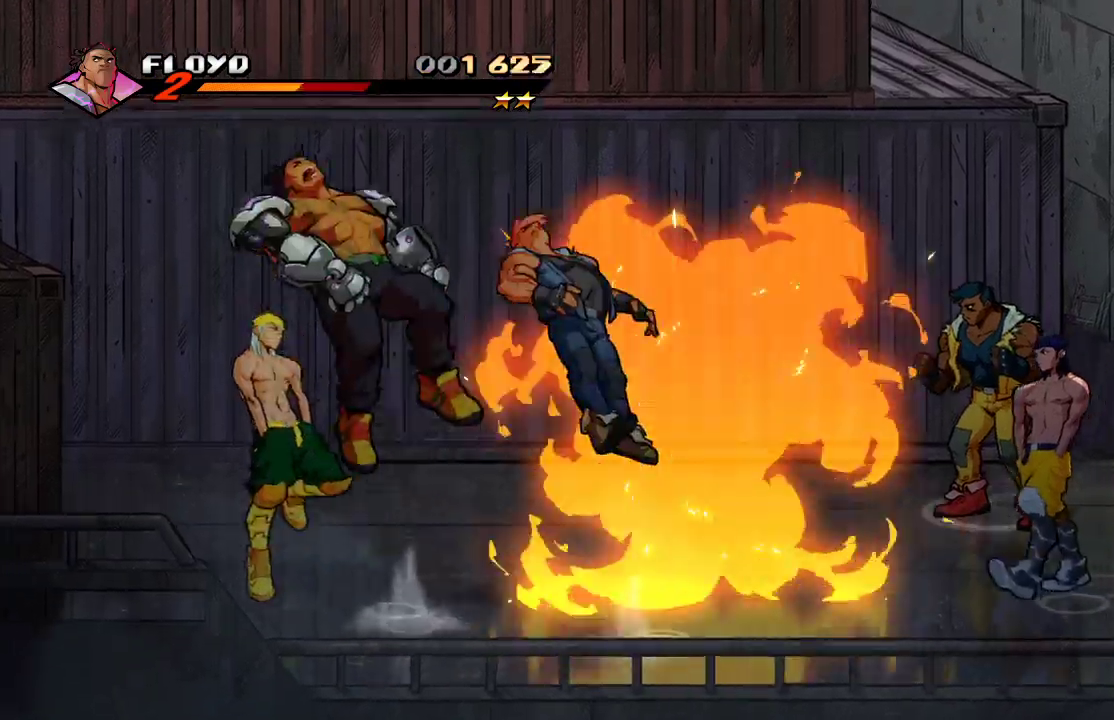
{"buttons": [], "left_stick": "left", "right_stick": "center", "events": []}